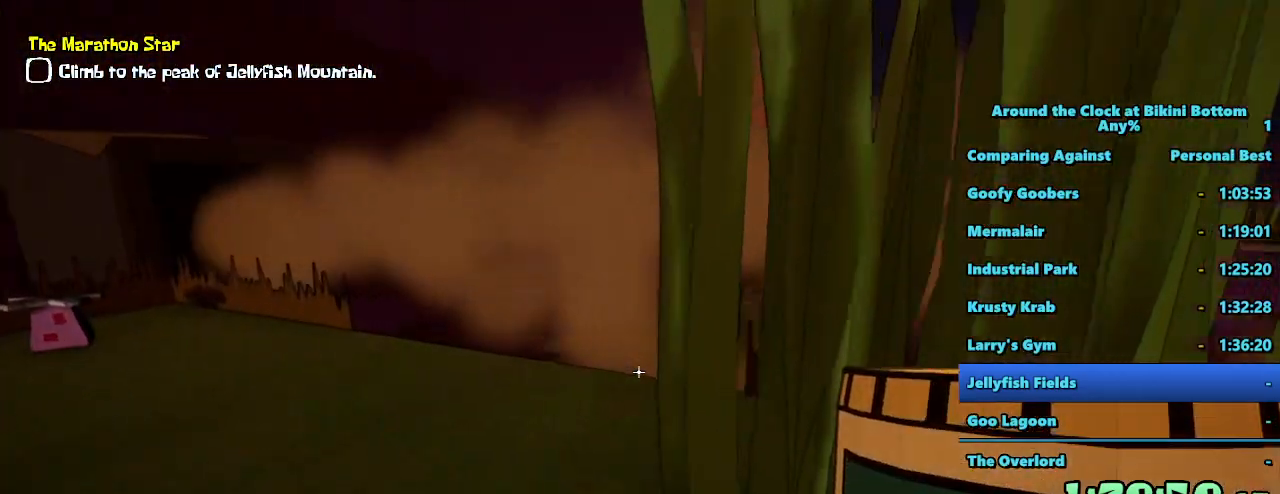
Gameplay with keyboard and mouse; each line is a JSON object with the keys and mouse buttons held at the frame after it. "events" lists presses ("down") and releases ("up") of "1", "2", "3", "4", "5", "a", "alt", "b", "c", "ctrl", "d", "e", "f", "g", "q", "r", "s", "shift", "space", "t", "tab", "tilde", "v", "w", "x", "z", "mouse_left", "mouse_wheel", "mouse_right", "mouse_mb4" and "mouse_mb5" between this image and that frame as [ms after this image, input, new state], when the widget could be followed in between. "mouse_left", "mouse_wheel", "mouse_right", "mouse_mb4", "mouse_mb5" = the "left", "wheel", "right", "mb4", "mb5" buttons of the "mouse" list. No other keys are recorded. "wheel" means that the mouse wheel is clicked or scrolled. Mouse movement is not recorded.
{"keys": ["shift", "w"], "mouse": [], "events": [[467, "a", "up"]]}
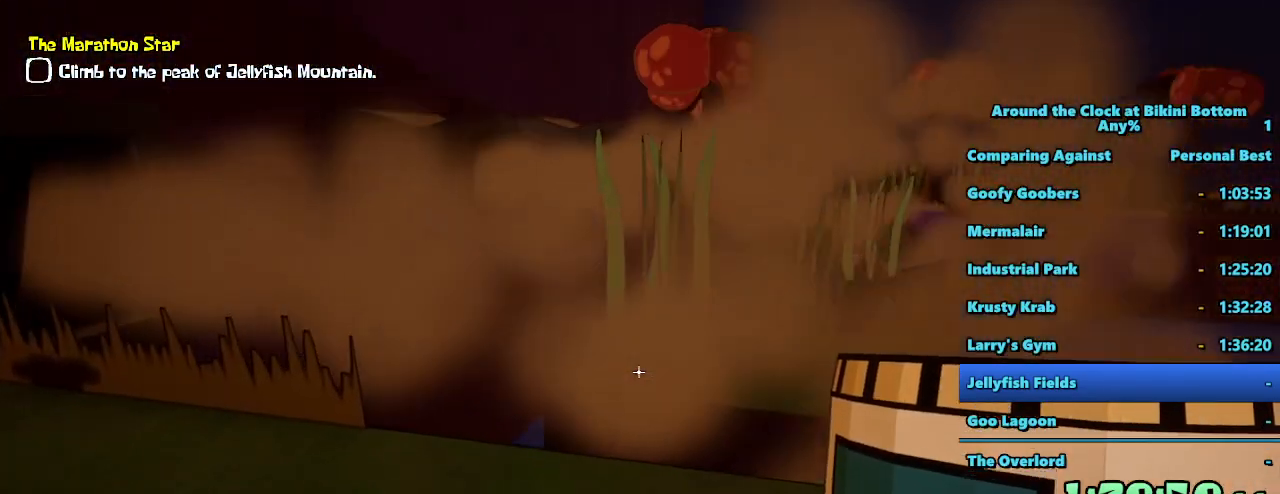
{"keys": ["shift", "space", "w"], "mouse": [], "events": [[100, "space", "down"]]}
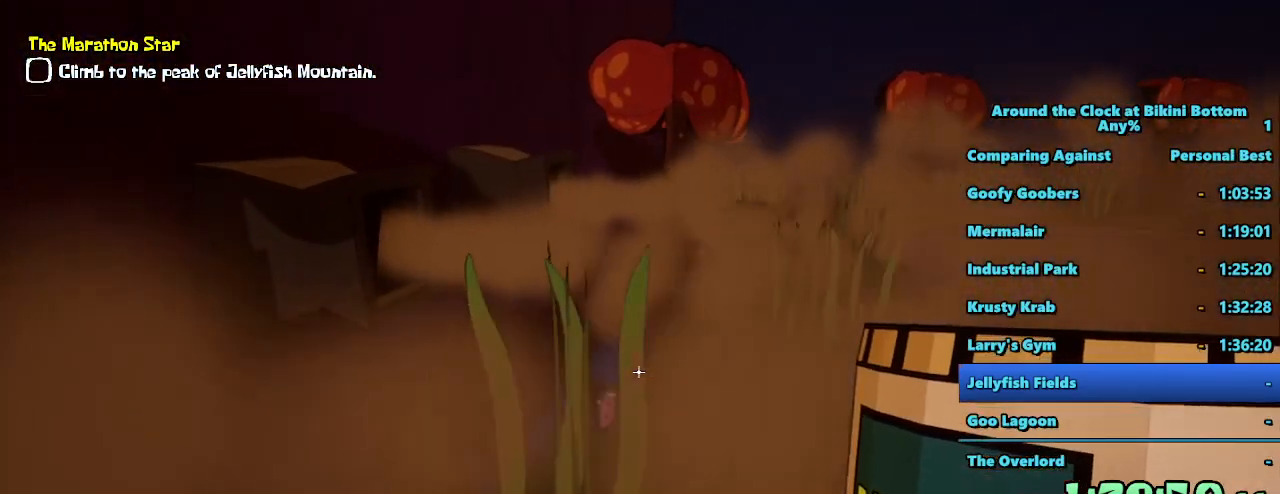
{"keys": ["a", "shift", "w"], "mouse": [], "events": [[117, "space", "up"], [317, "a", "down"]]}
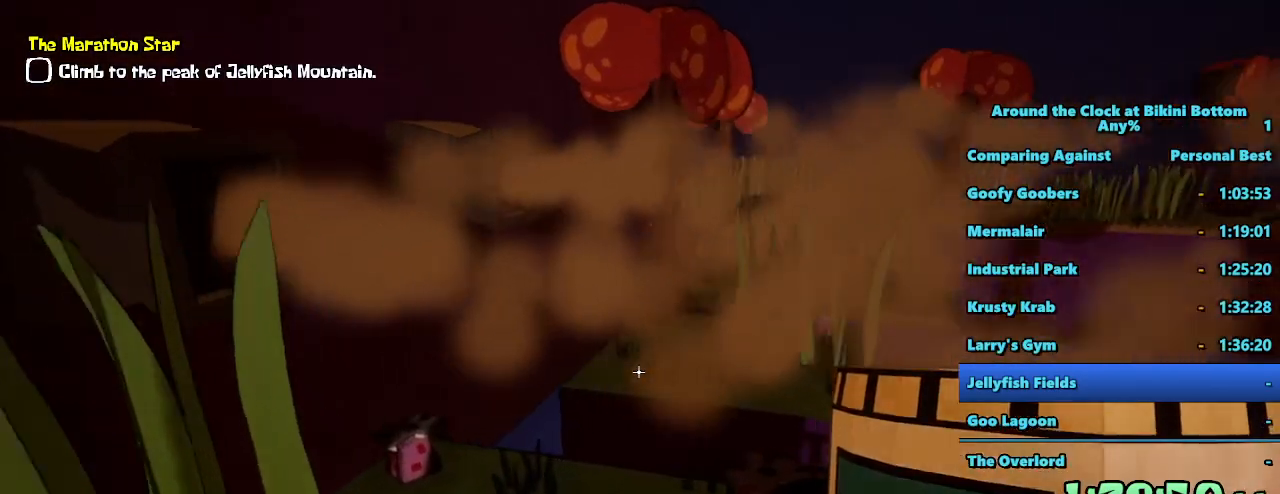
{"keys": ["a", "shift", "w"], "mouse": [], "events": []}
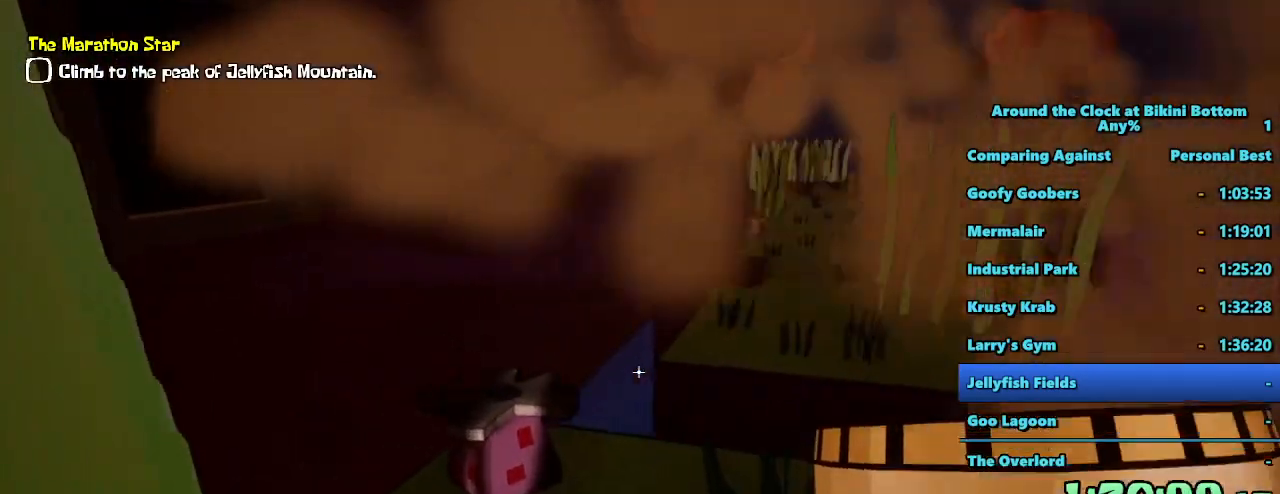
{"keys": ["shift", "space", "w"], "mouse": [], "events": [[50, "a", "up"], [150, "space", "down"]]}
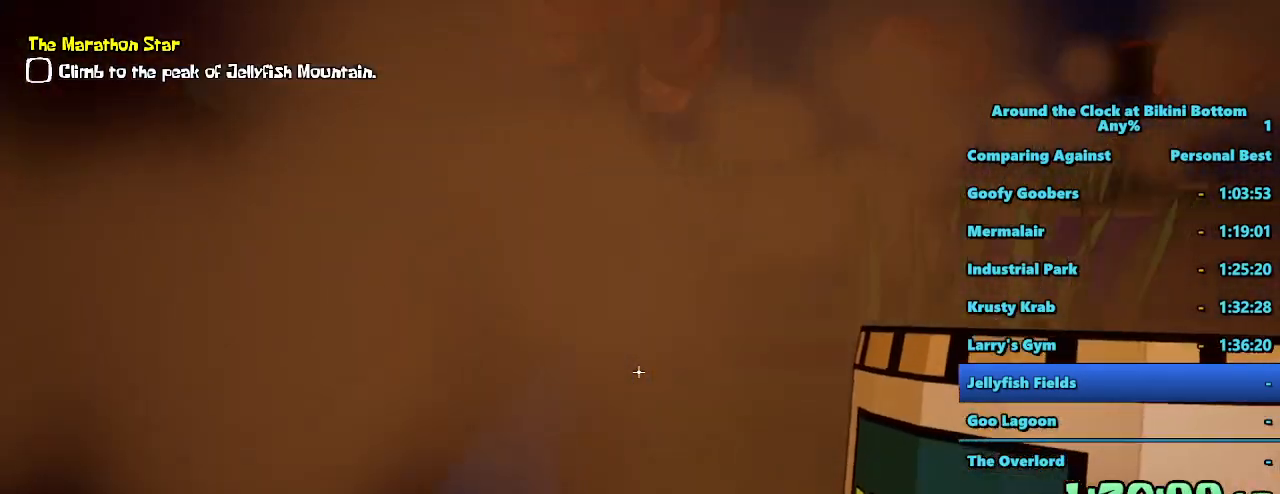
{"keys": ["shift", "w"], "mouse": [], "events": [[200, "space", "up"]]}
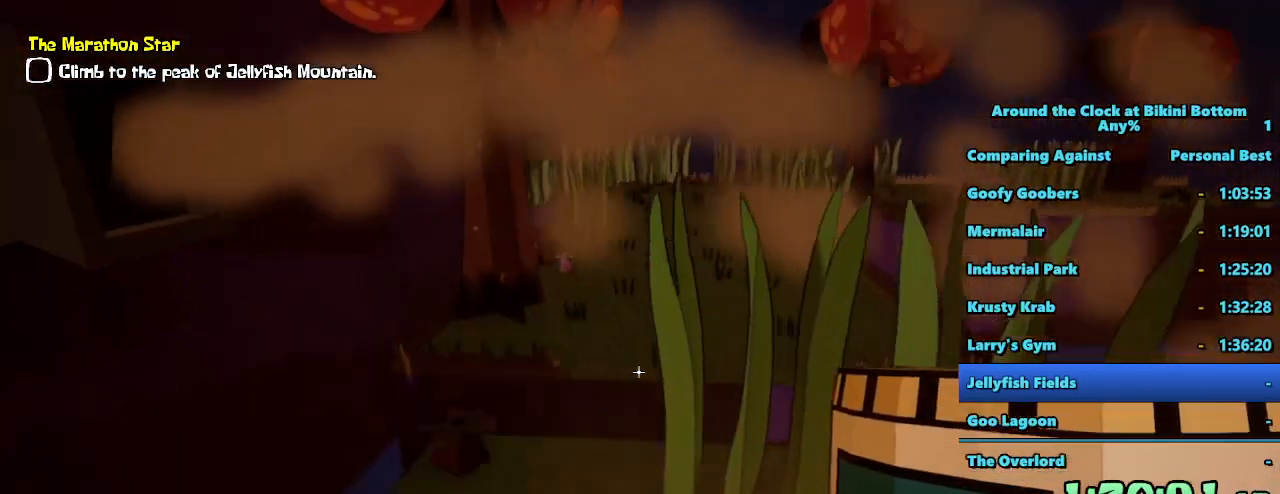
{"keys": ["a", "shift", "w"], "mouse": [], "events": [[317, "a", "down"]]}
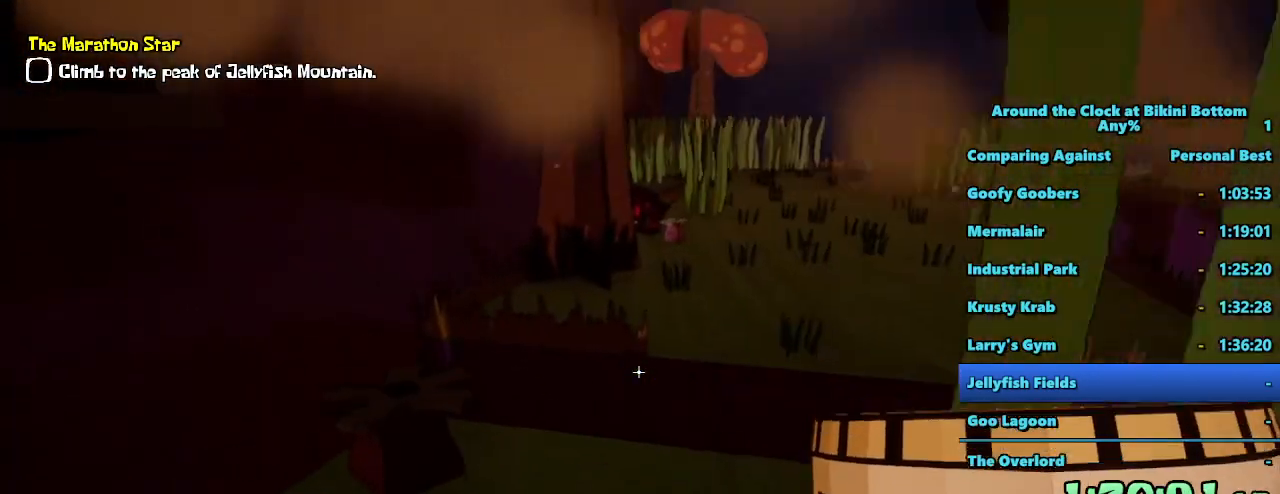
{"keys": ["shift", "space", "w"], "mouse": [], "events": [[17, "a", "up"], [233, "space", "down"]]}
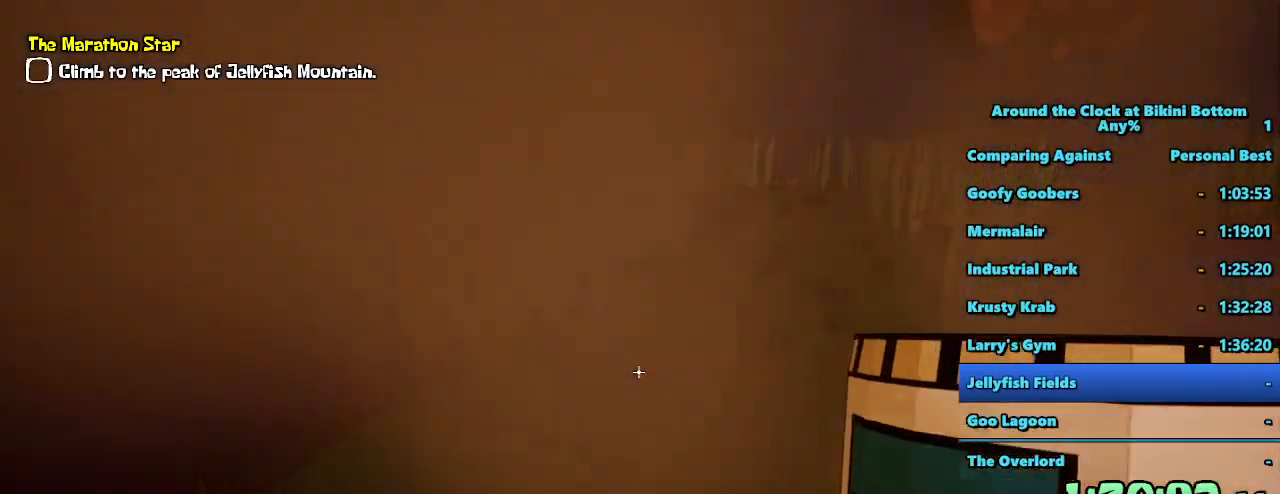
{"keys": ["shift", "w"], "mouse": [], "events": [[200, "space", "up"]]}
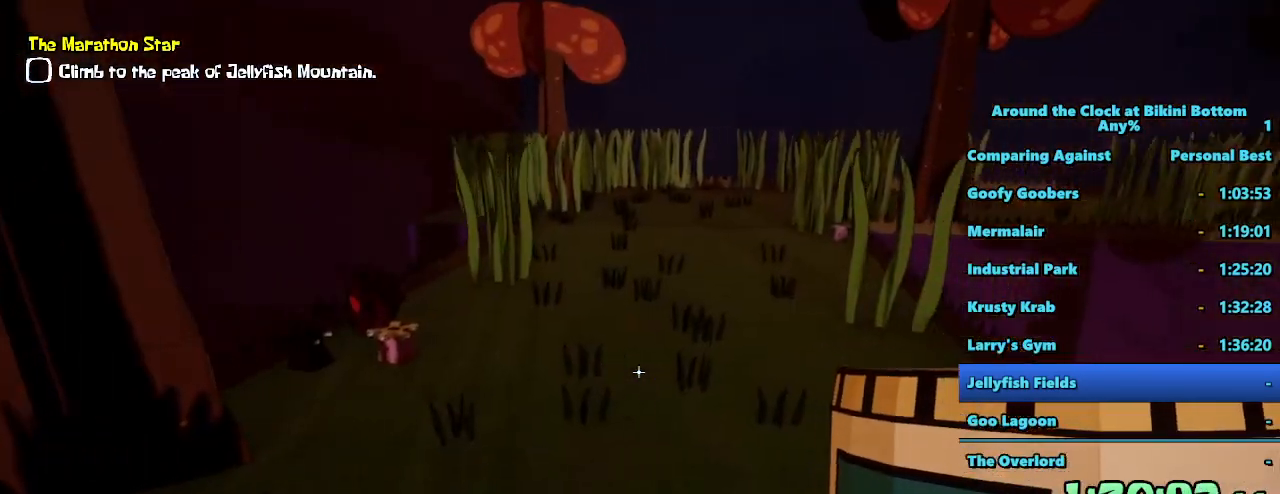
{"keys": ["shift", "w"], "mouse": [], "events": [[183, "a", "down"], [367, "a", "up"]]}
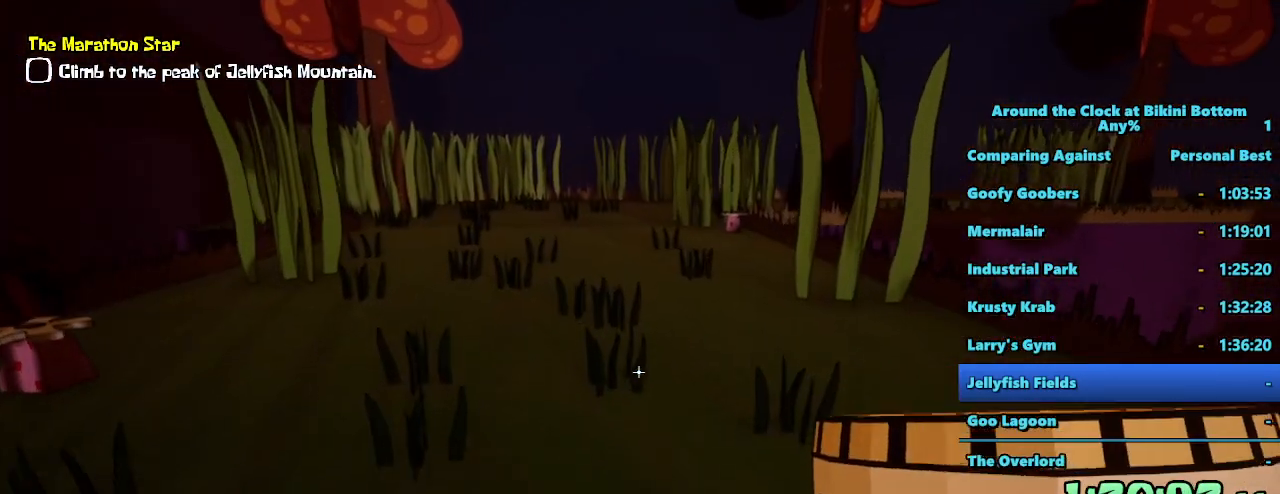
{"keys": ["shift", "w"], "mouse": [], "events": []}
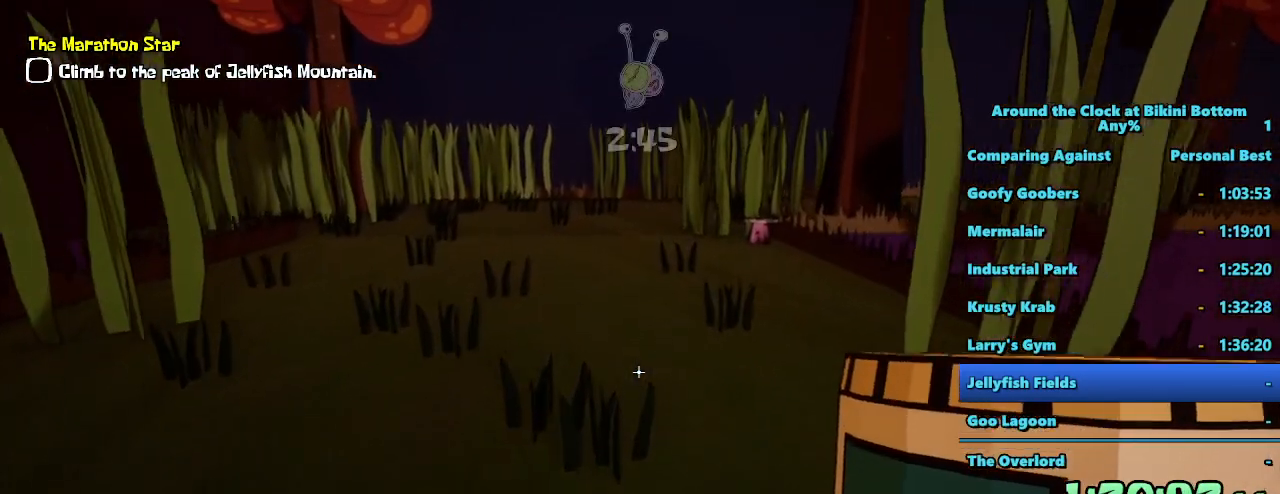
{"keys": ["shift", "w"], "mouse": [], "events": []}
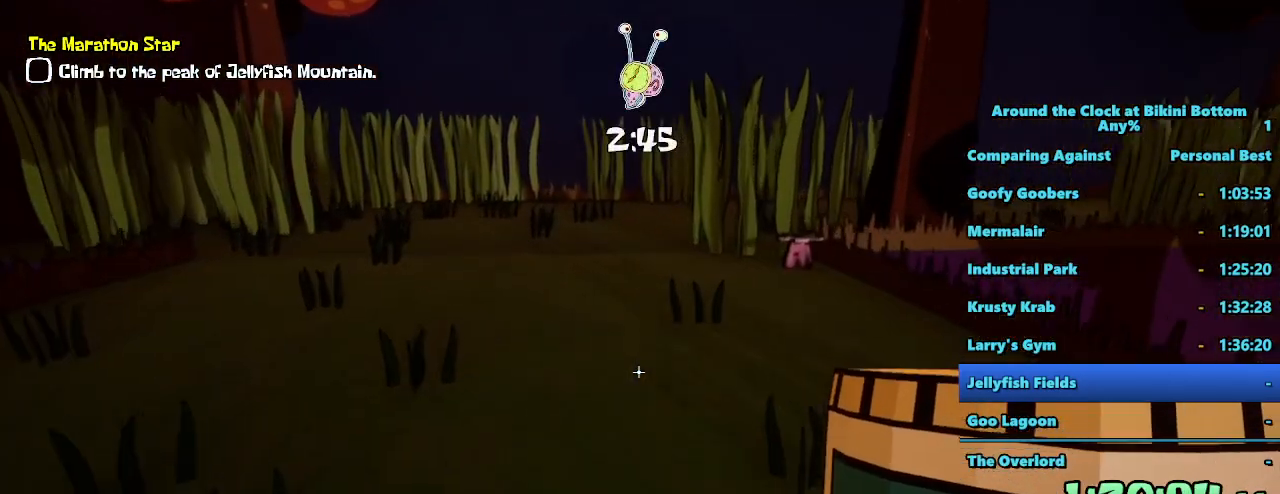
{"keys": ["shift", "w"], "mouse": [], "events": []}
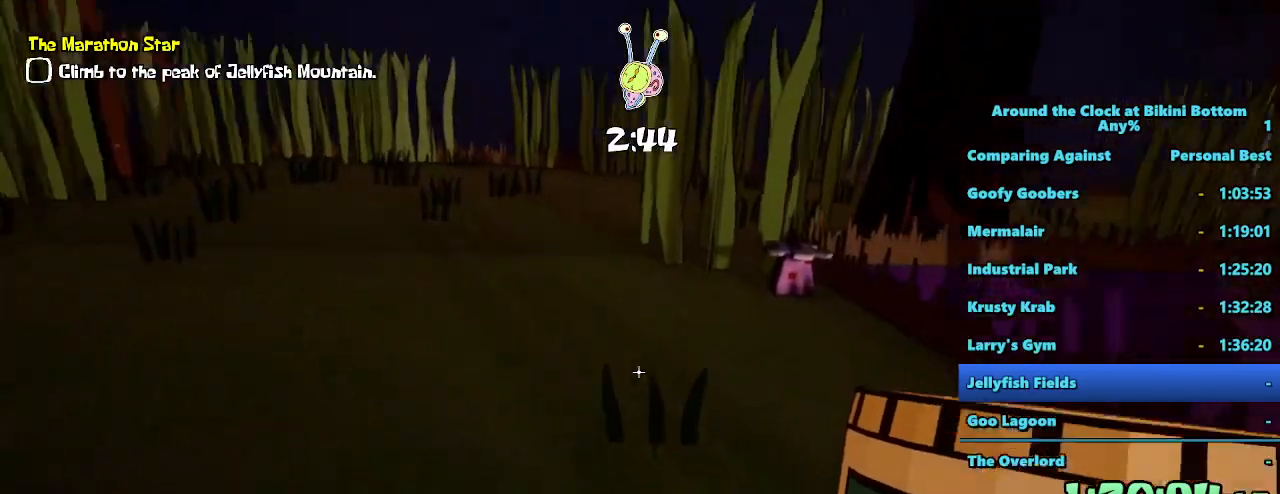
{"keys": ["shift", "w"], "mouse": [], "events": []}
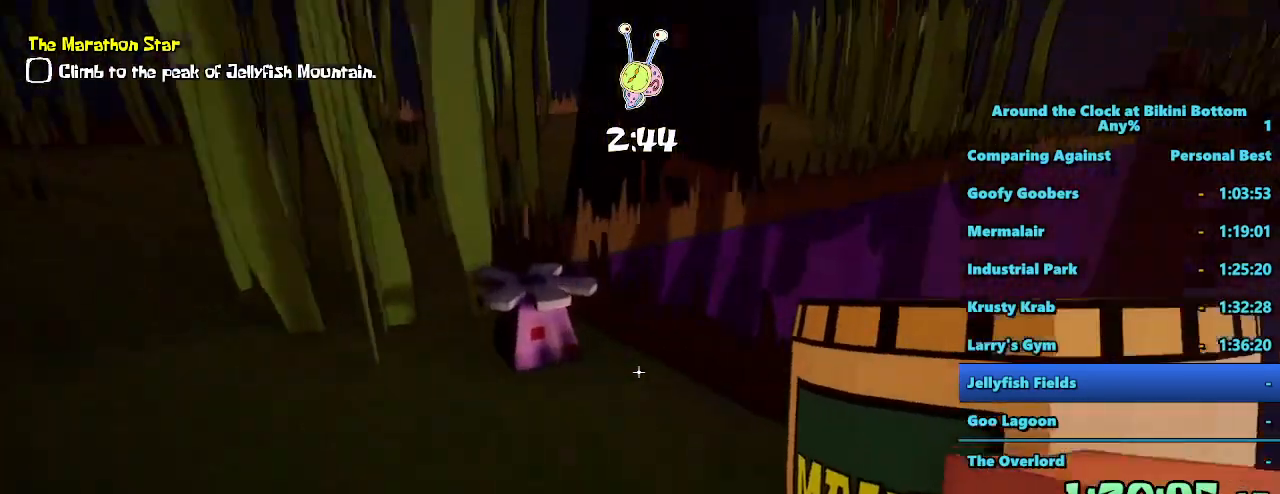
{"keys": ["shift", "space", "w"], "mouse": [], "events": [[433, "space", "down"]]}
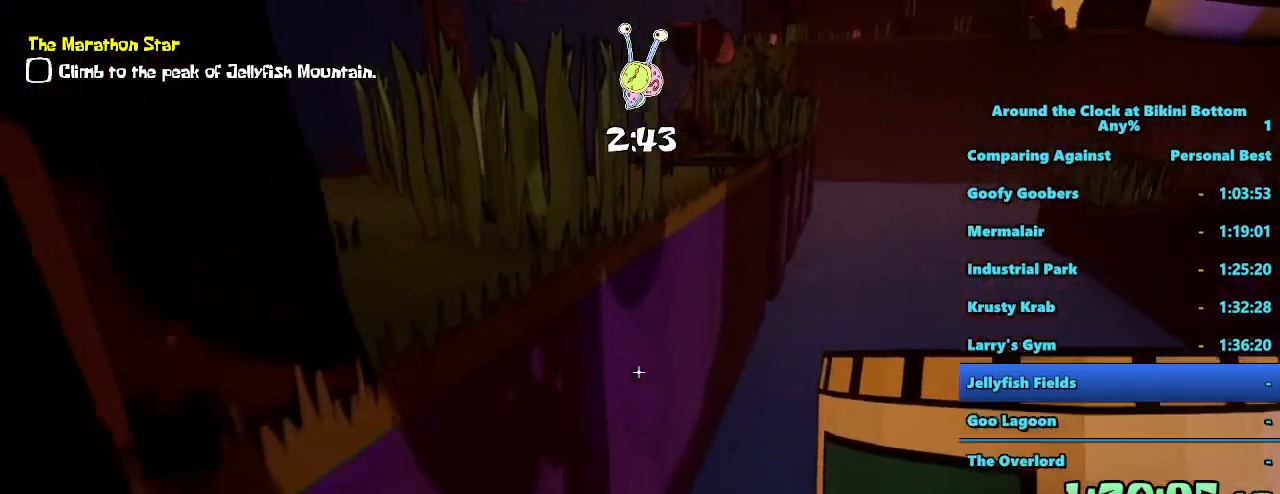
{"keys": ["a", "shift", "w"], "mouse": [], "events": [[367, "a", "down"], [500, "space", "up"]]}
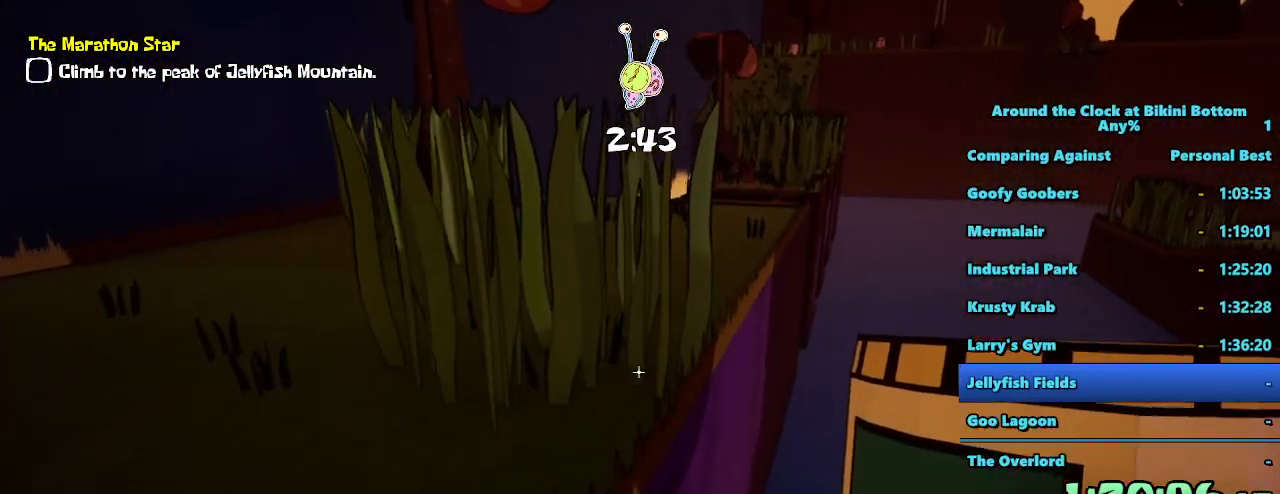
{"keys": ["shift", "w"], "mouse": [], "events": [[100, "a", "up"]]}
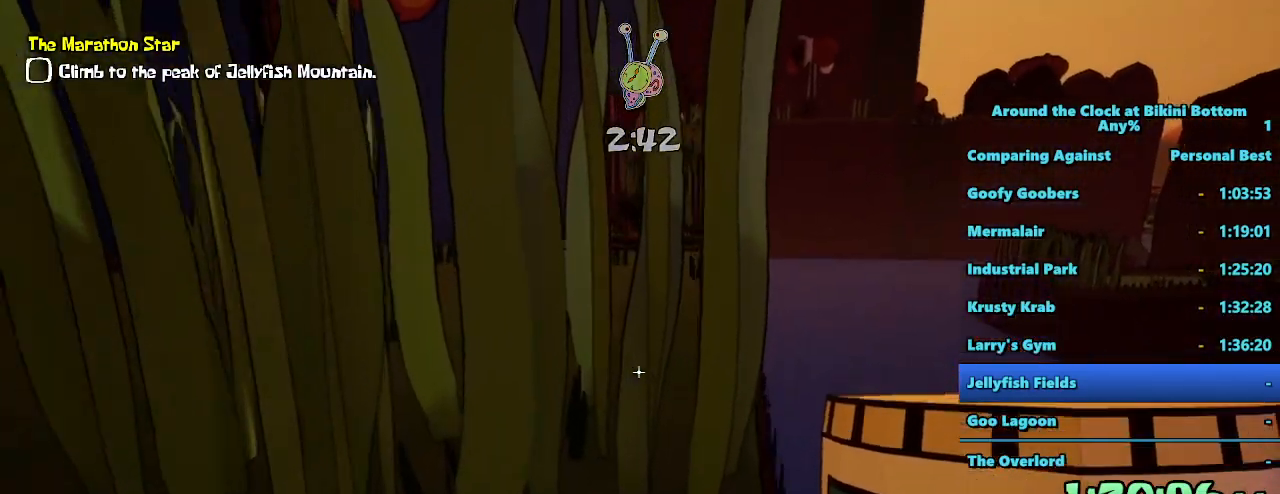
{"keys": ["shift", "w"], "mouse": [], "events": []}
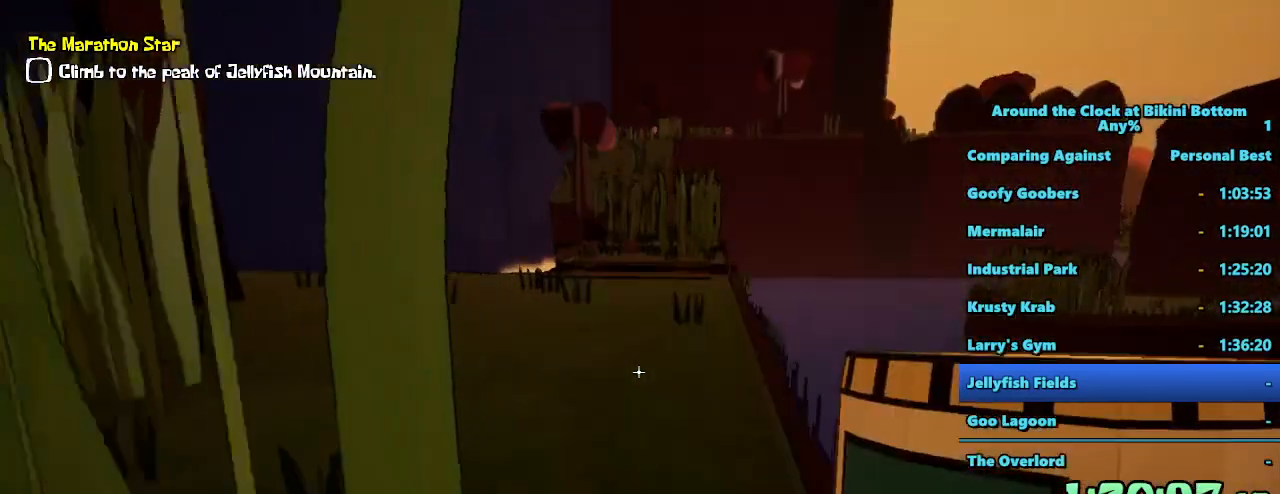
{"keys": ["shift", "w"], "mouse": [], "events": []}
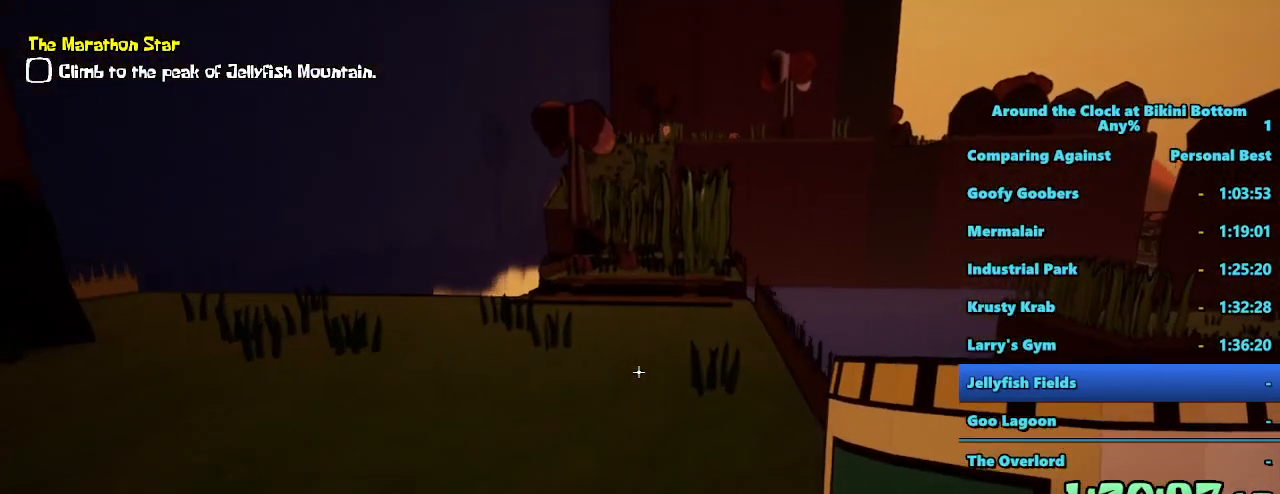
{"keys": ["shift", "w"], "mouse": [], "events": []}
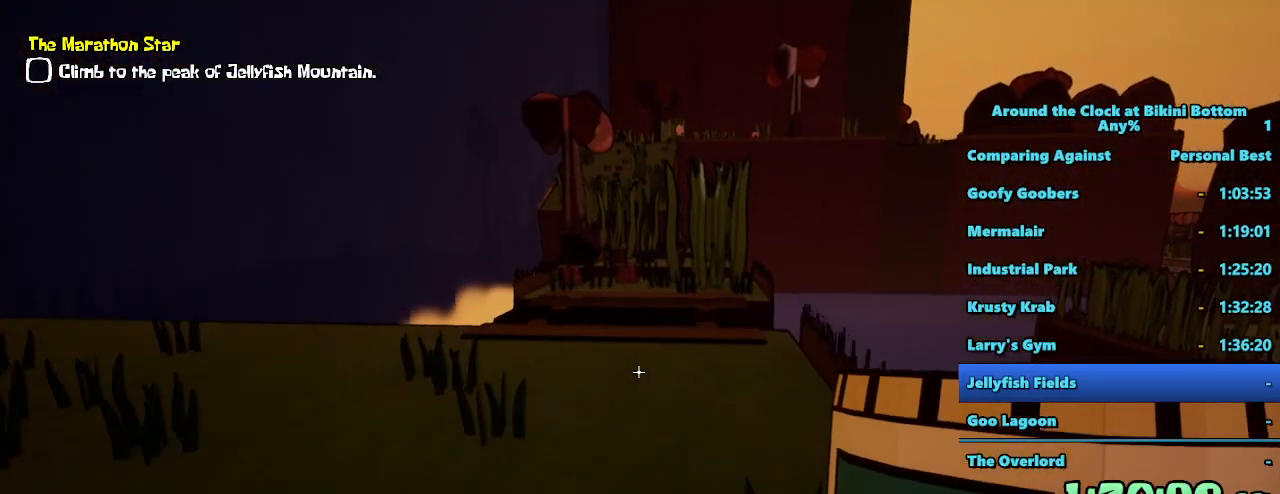
{"keys": ["shift", "w"], "mouse": [], "events": []}
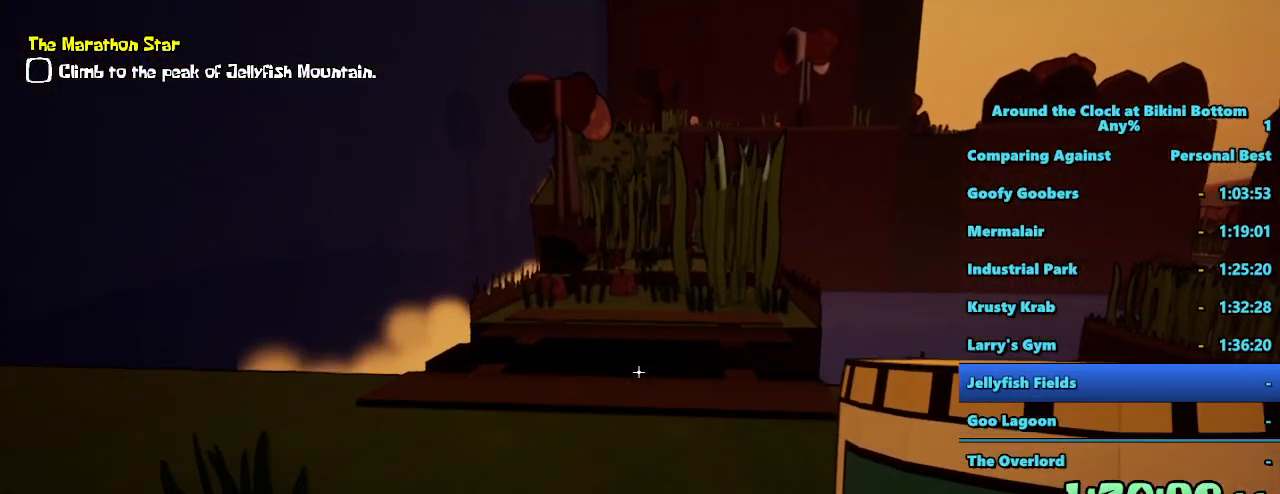
{"keys": ["shift", "space", "w"], "mouse": [], "events": [[417, "space", "down"]]}
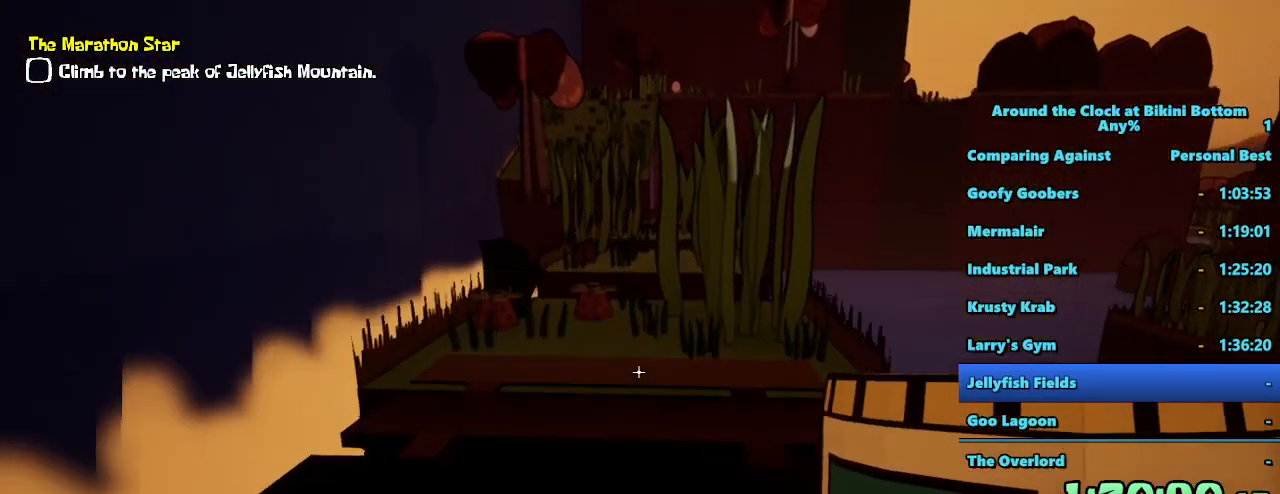
{"keys": ["shift", "space", "w"], "mouse": [], "events": []}
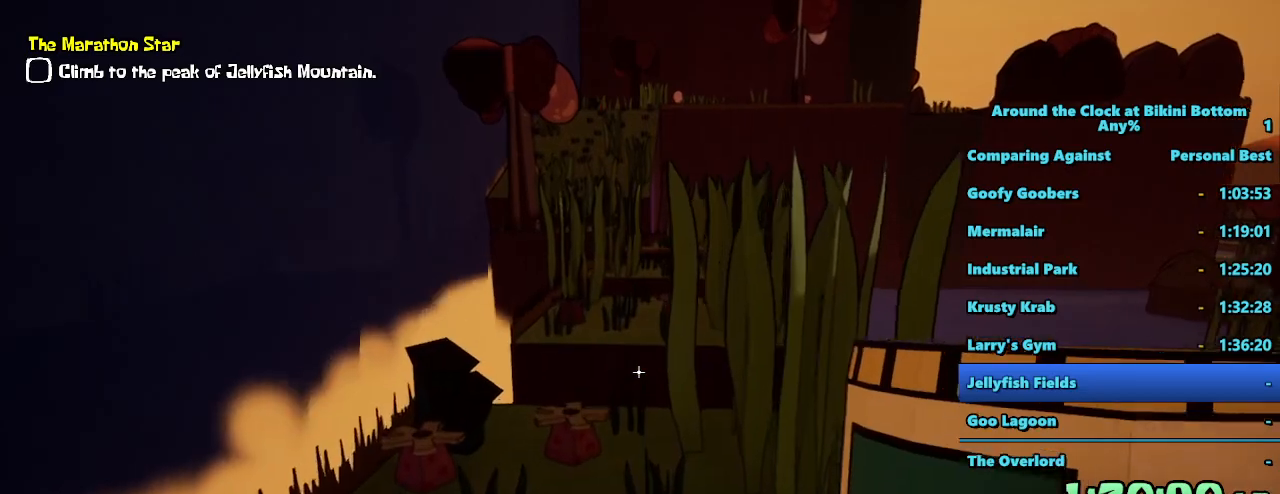
{"keys": ["shift", "w"], "mouse": [], "events": [[17, "space", "up"]]}